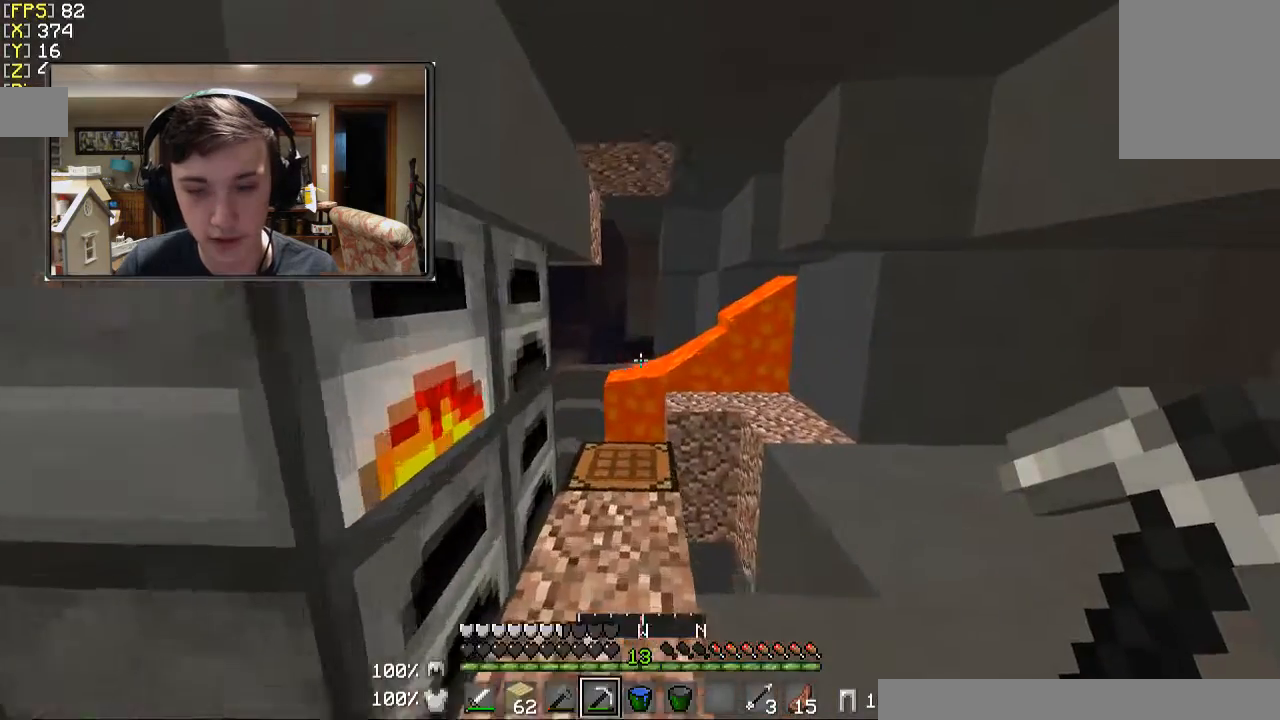
Gameplay with keyboard and mouse; each line is a JSON object with the keys and mouse buttons held at the frame after it. "events" lists presses ("down") and releases ("up") of "a", "d", "s", "w", "mouse_left" and "mouse_right" between this image and that frame as [ms after this image, input, new state], when the widget could be followed in between. "mouse_left", "mouse_right" = the "left", "right" buttons of the "mouse" list. No other keys are recorded. Fast repeated clicks can show as one long hold. Mouse movement is not recorded.
{"keys": [], "mouse": [], "events": [[467, "w", "up"]]}
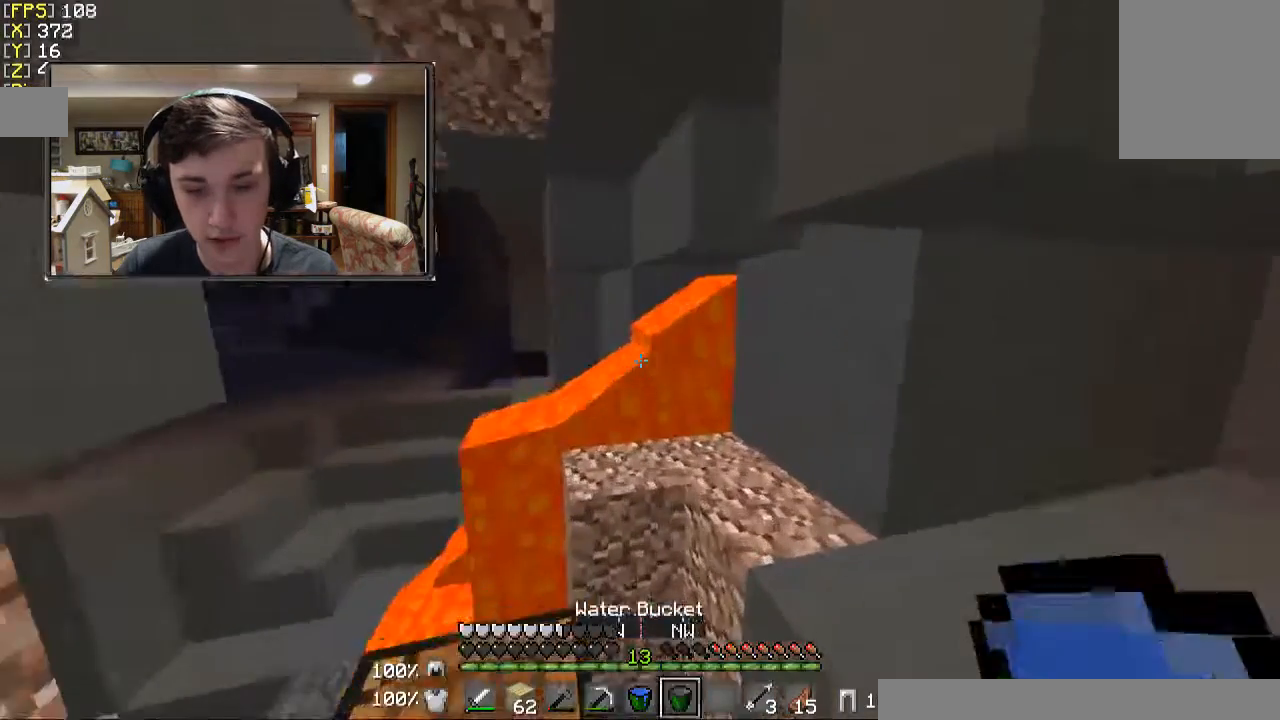
{"keys": [], "mouse": [], "events": []}
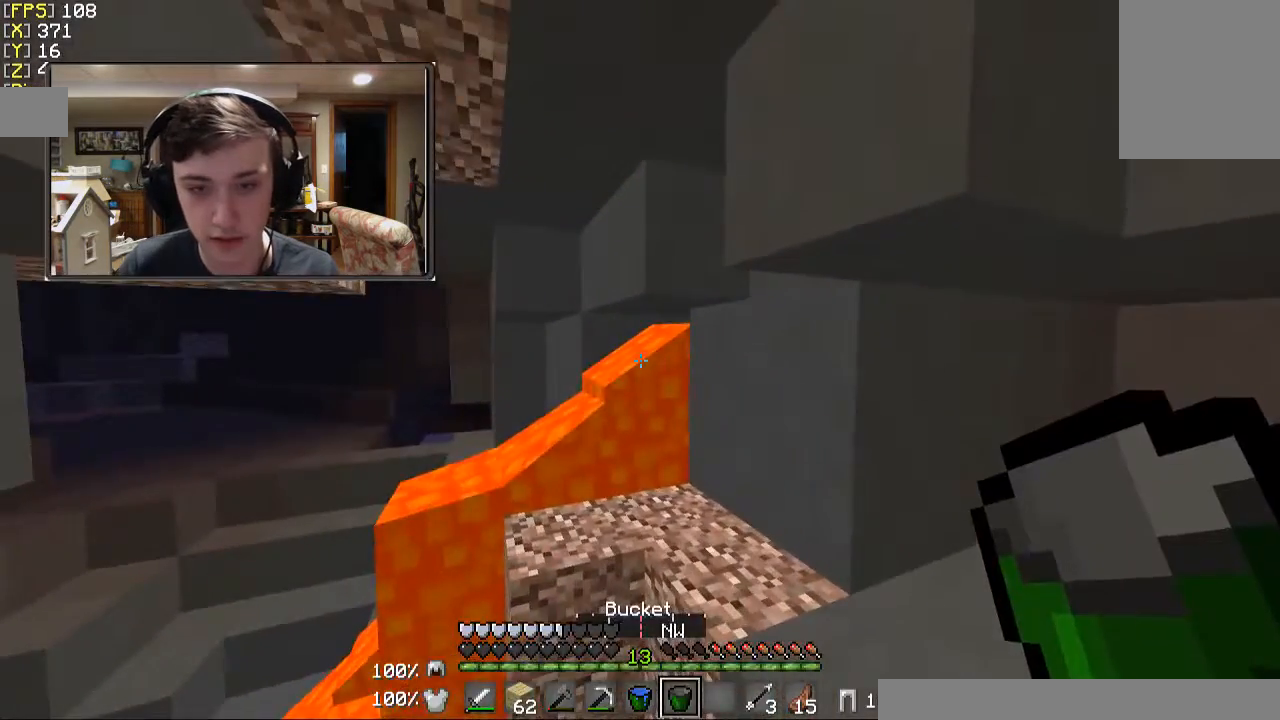
{"keys": [], "mouse": [], "events": [[67, "mouse_right", "down"], [133, "mouse_right", "up"]]}
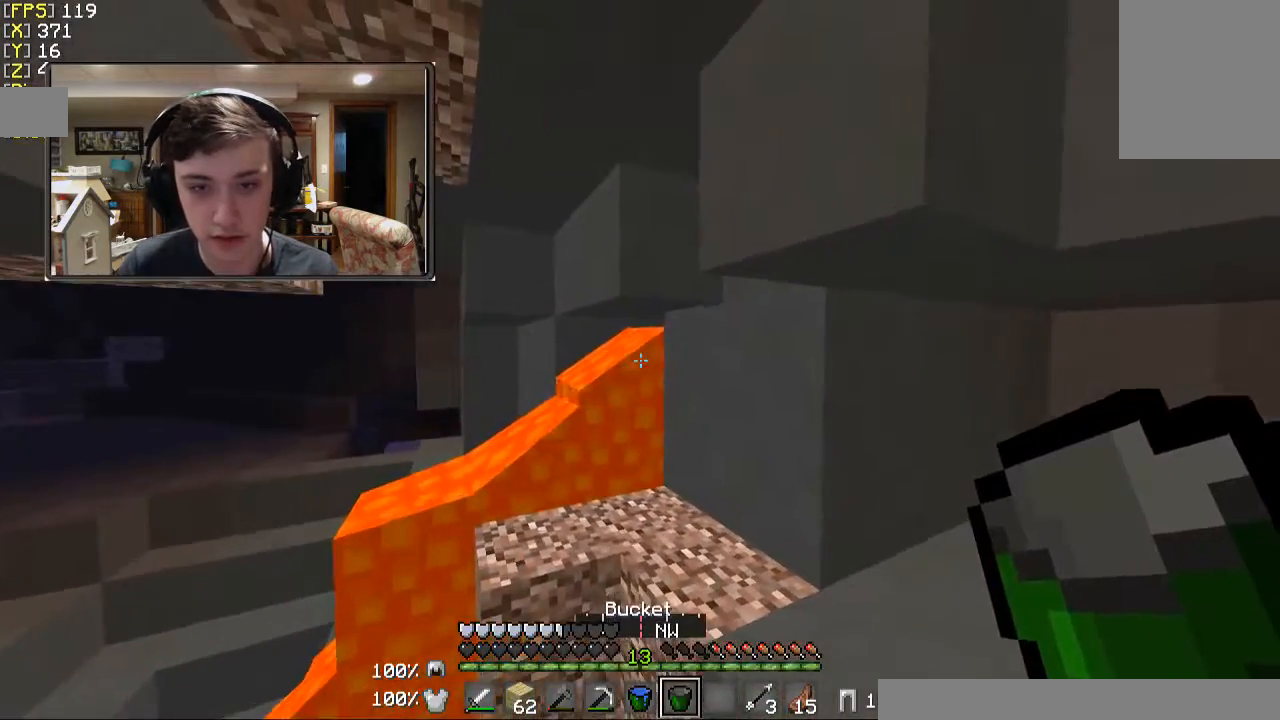
{"keys": [], "mouse": [], "events": [[33, "mouse_right", "down"], [167, "mouse_right", "up"]]}
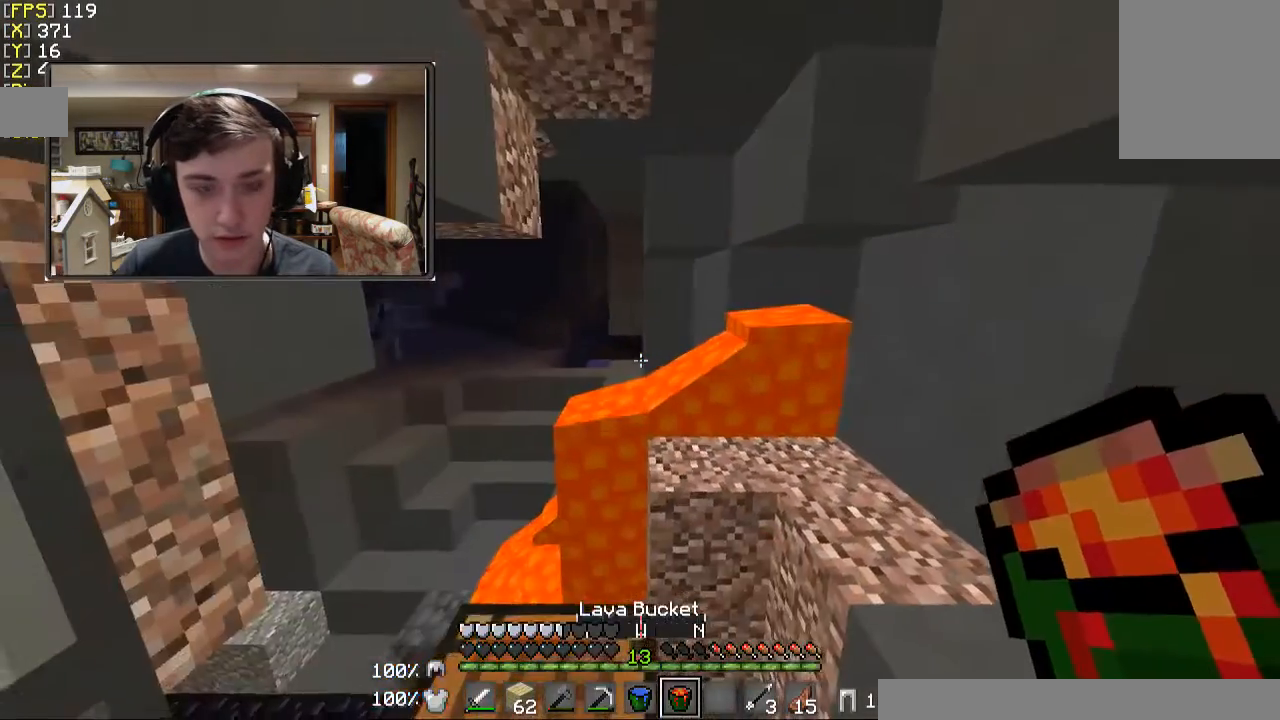
{"keys": ["s"], "mouse": [], "events": [[167, "s", "down"]]}
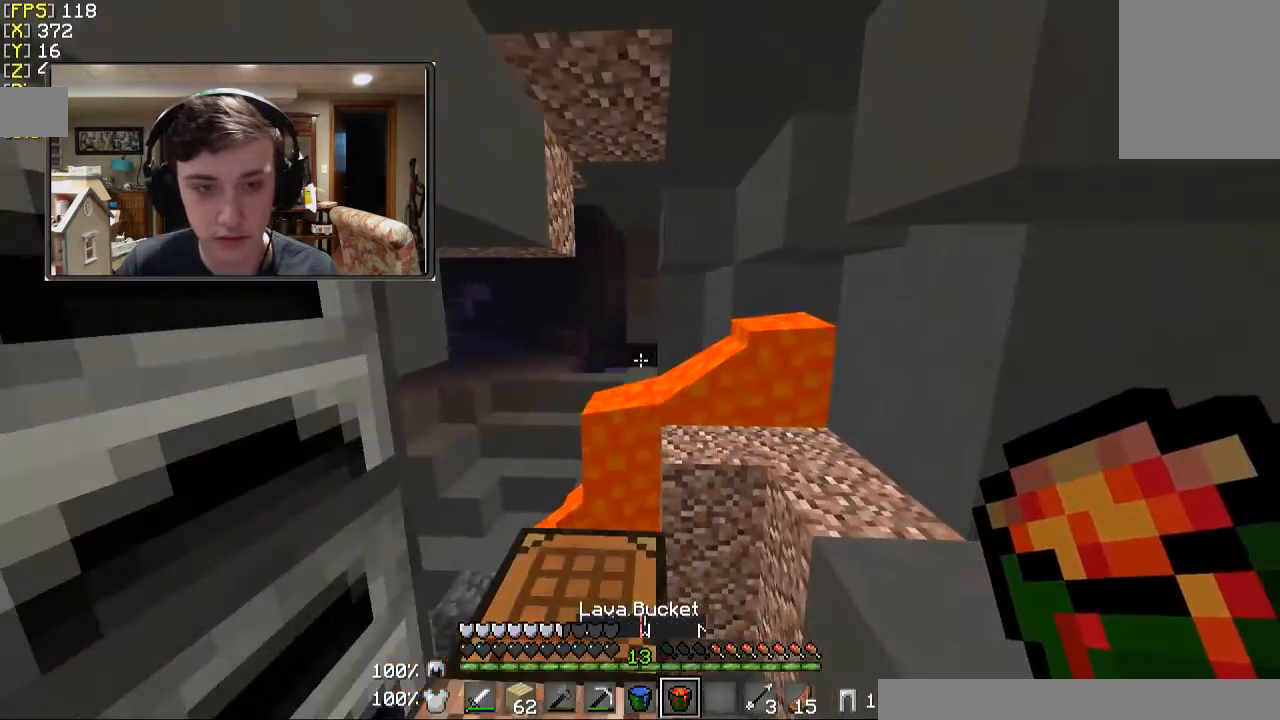
{"keys": ["a", "s"], "mouse": [], "events": [[33, "a", "down"], [33, "s", "up"], [233, "s", "down"]]}
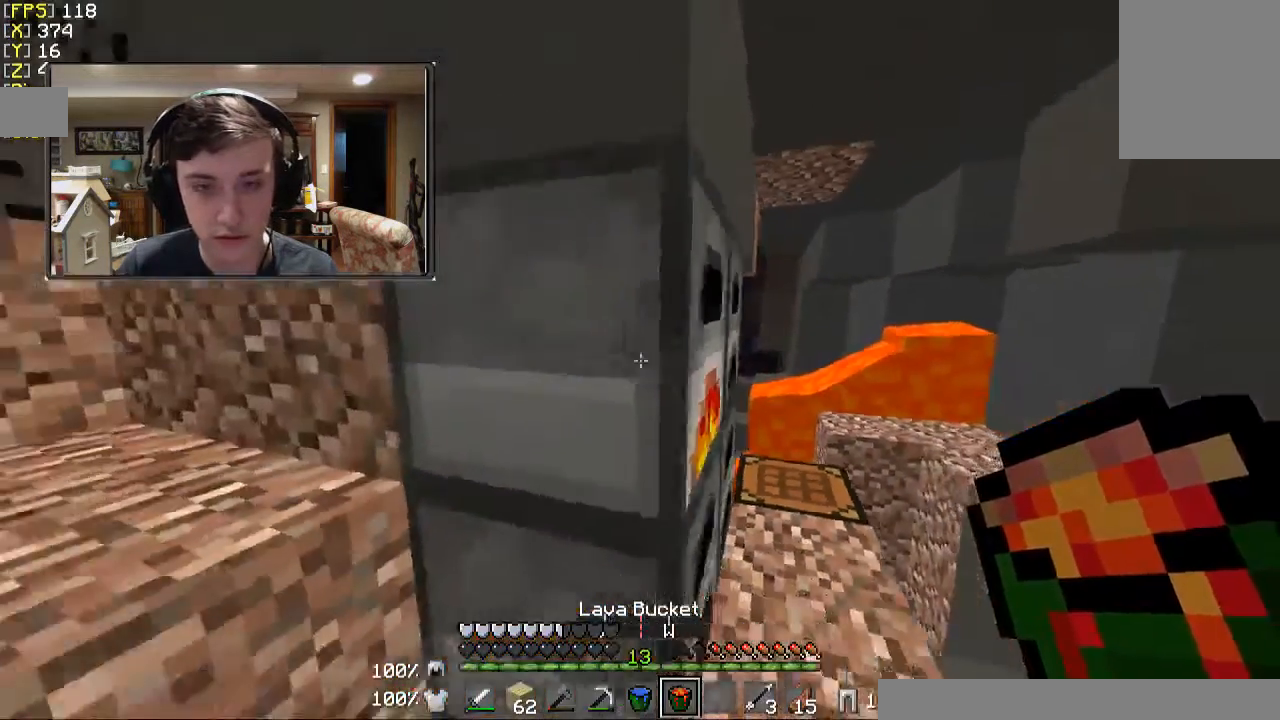
{"keys": ["a"], "mouse": [], "events": [[33, "a", "up"], [133, "s", "up"], [167, "d", "down"], [433, "d", "up"], [467, "a", "down"]]}
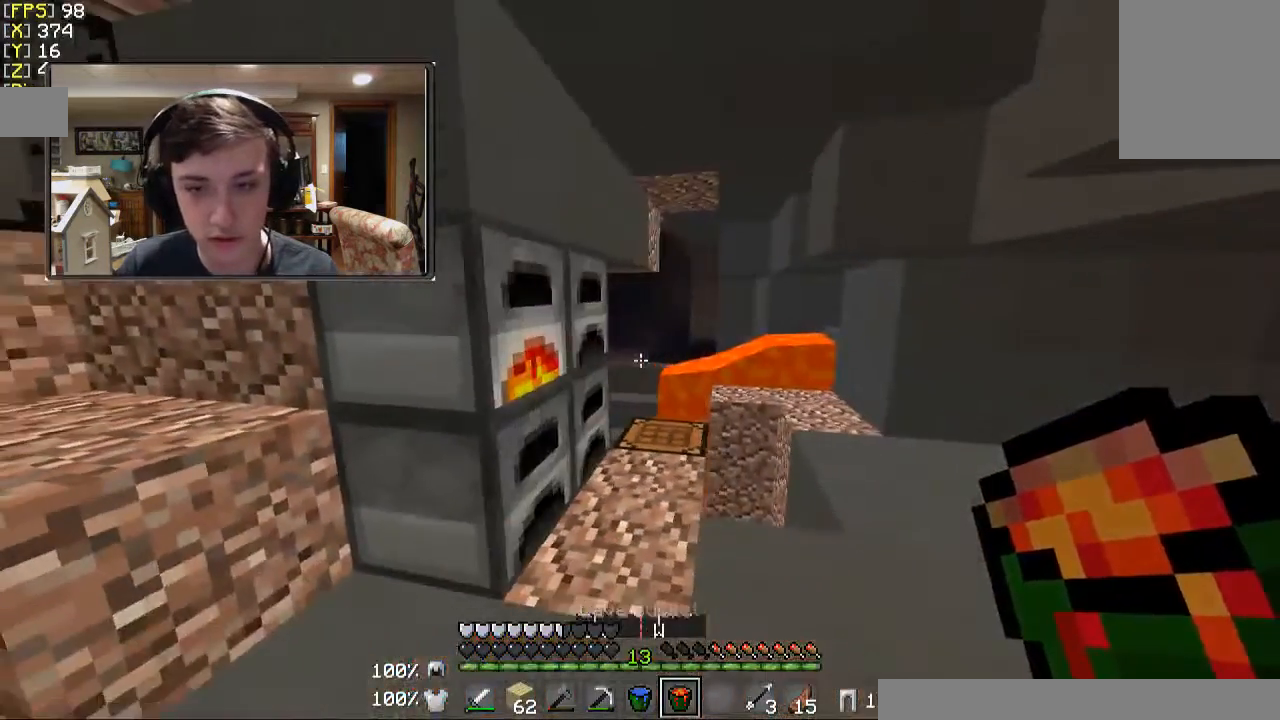
{"keys": [], "mouse": [], "events": [[467, "a", "up"]]}
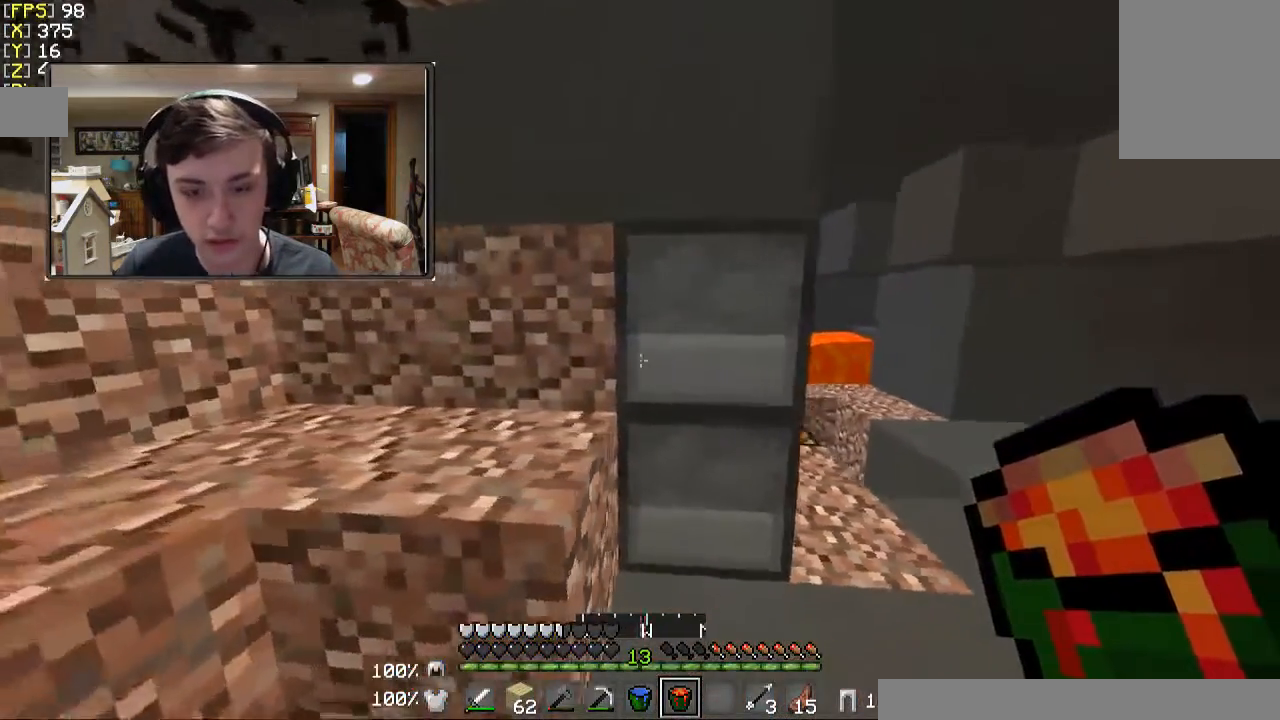
{"keys": [], "mouse": [], "events": []}
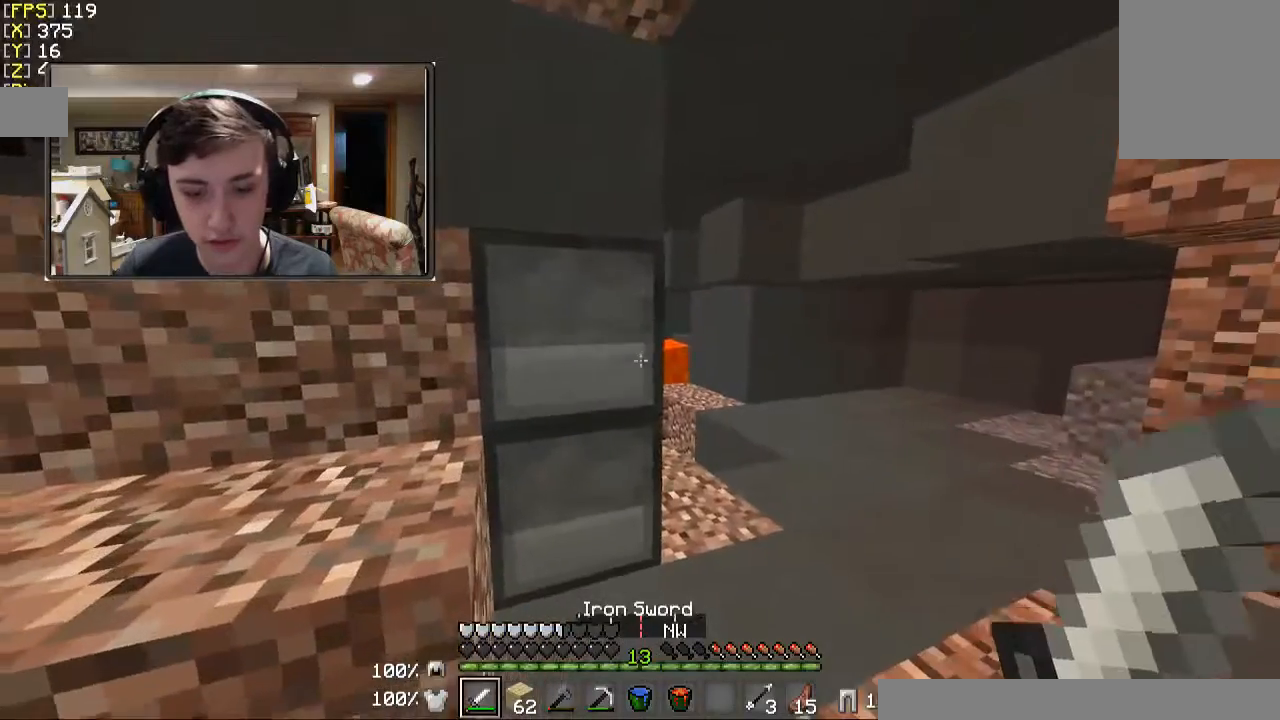
{"keys": [], "mouse": [], "events": []}